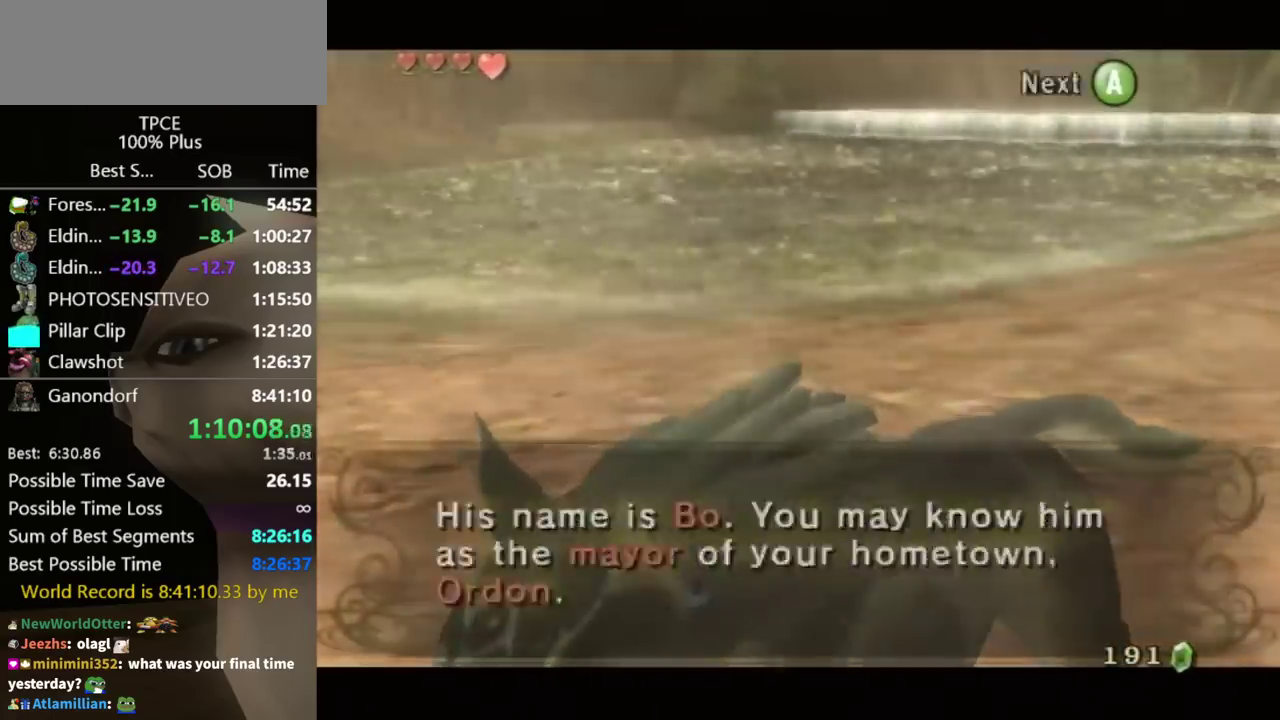
Gameplay with a controller (Nintendo layout); each line is a JSON object with the inputs held at the frame after it. "events" lists button and stick changes between this image and that frame as [ms after this image, input, new state], when the widget could be followed in between. Not read: L3 R3.
{"buttons": ["A"], "left_stick": "center", "right_stick": "center", "events": [[67, "A", "up"], [67, "B", "down"], [133, "A", "down"], [133, "B", "up"], [200, "A", "up"], [200, "B", "down"], [267, "A", "down"], [267, "B", "up"], [433, "A", "up"], [500, "A", "down"]]}
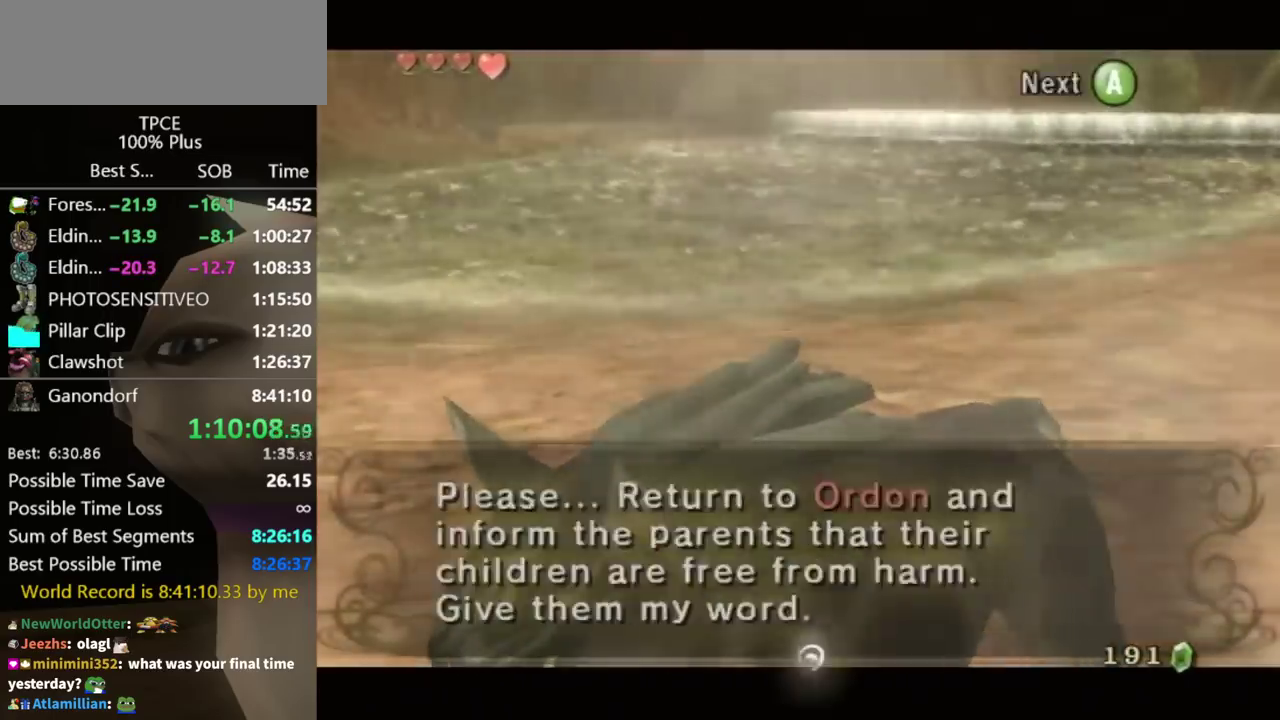
{"buttons": ["A"], "left_stick": "down-left", "right_stick": "center", "events": [[67, "left_stick", "down-left"], [167, "A", "up"], [233, "A", "down"], [300, "A", "up"], [367, "A", "down"]]}
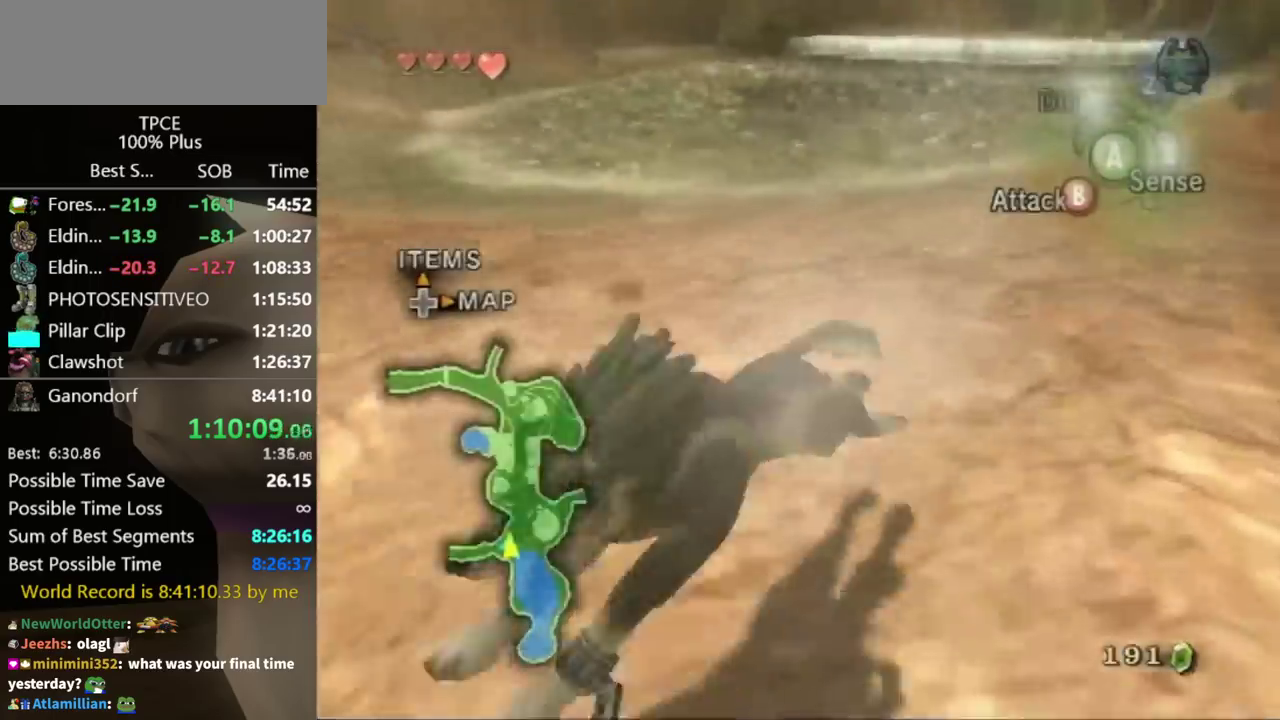
{"buttons": [], "left_stick": "up-left", "right_stick": "right", "events": [[33, "A", "up"], [300, "left_stick", "left"], [300, "right_stick", "right"], [433, "left_stick", "up-left"]]}
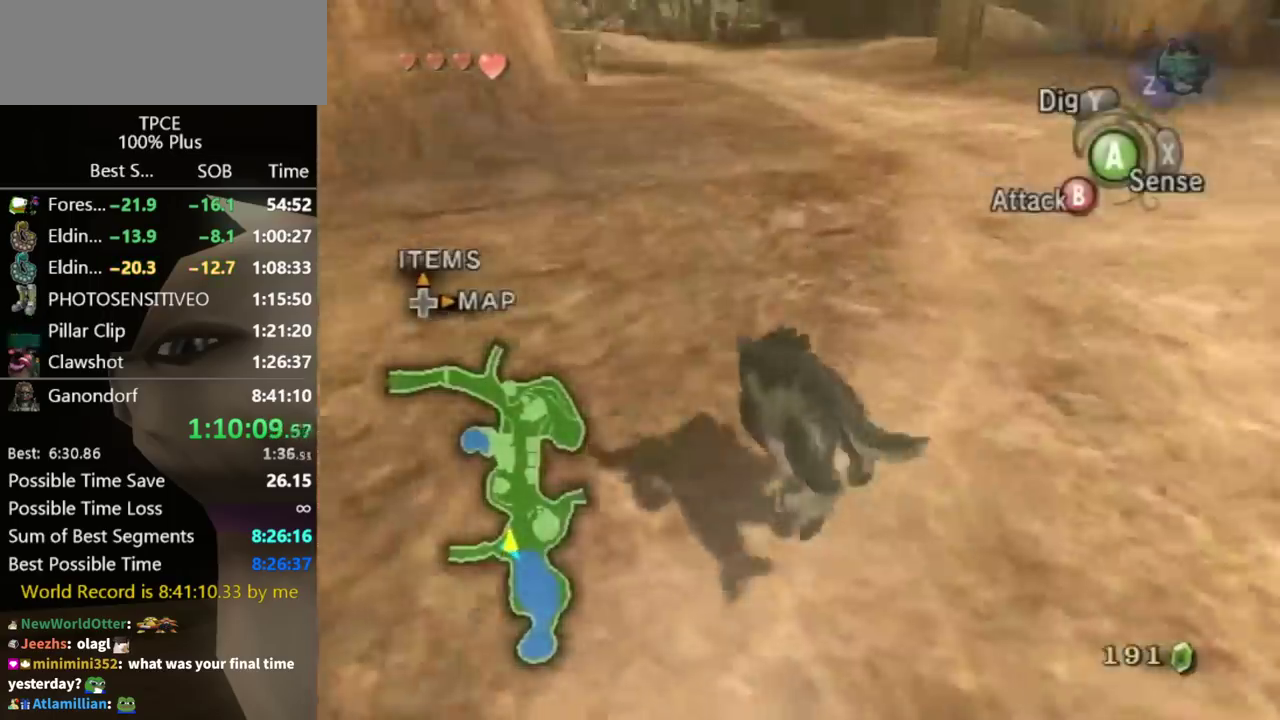
{"buttons": [], "left_stick": "up", "right_stick": "center", "events": [[33, "right_stick", "center"], [133, "left_stick", "up"]]}
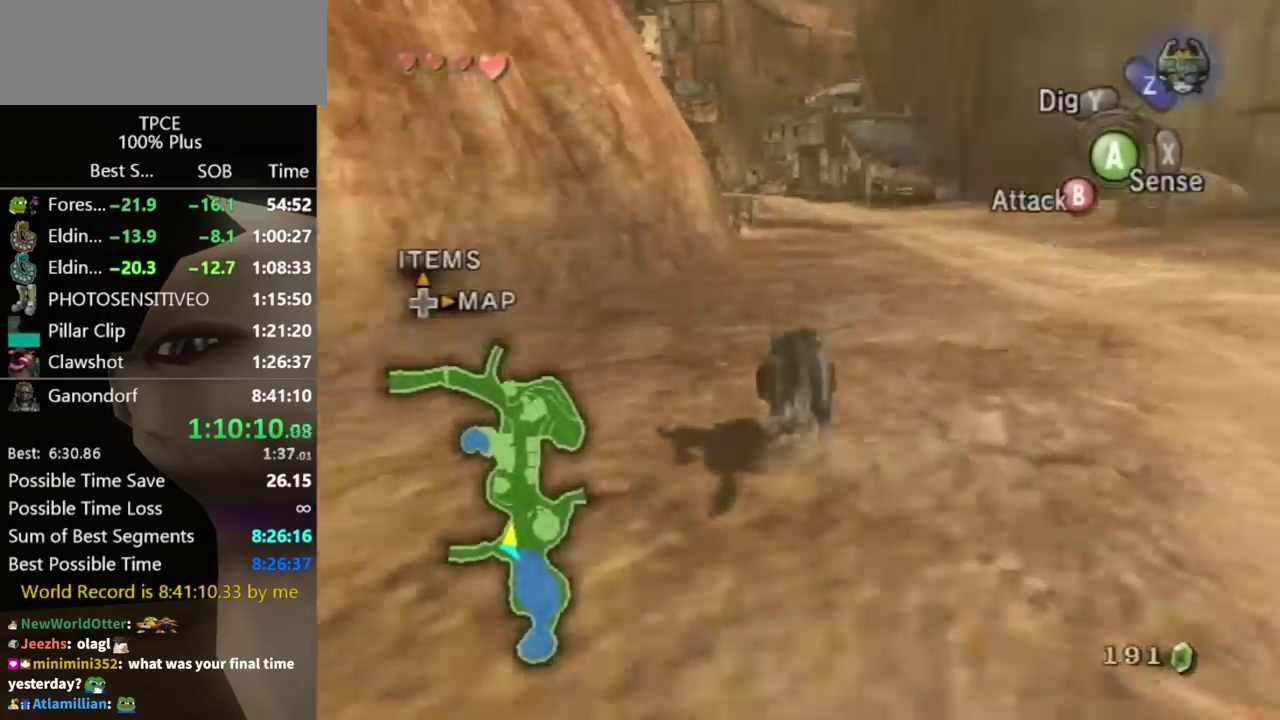
{"buttons": [], "left_stick": "up", "right_stick": "center", "events": [[433, "A", "down"], [500, "A", "up"]]}
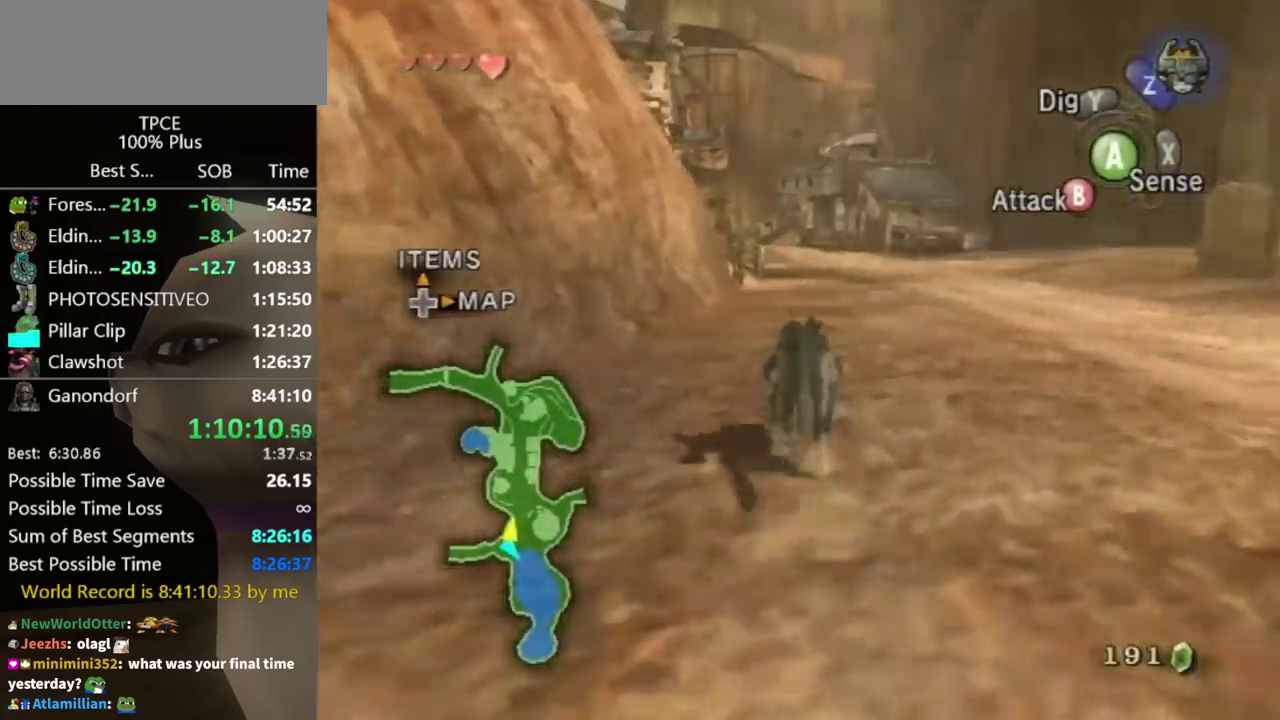
{"buttons": [], "left_stick": "up", "right_stick": "center", "events": [[100, "A", "down"], [167, "A", "up"], [267, "A", "down"], [333, "A", "up"], [400, "A", "down"], [467, "A", "up"]]}
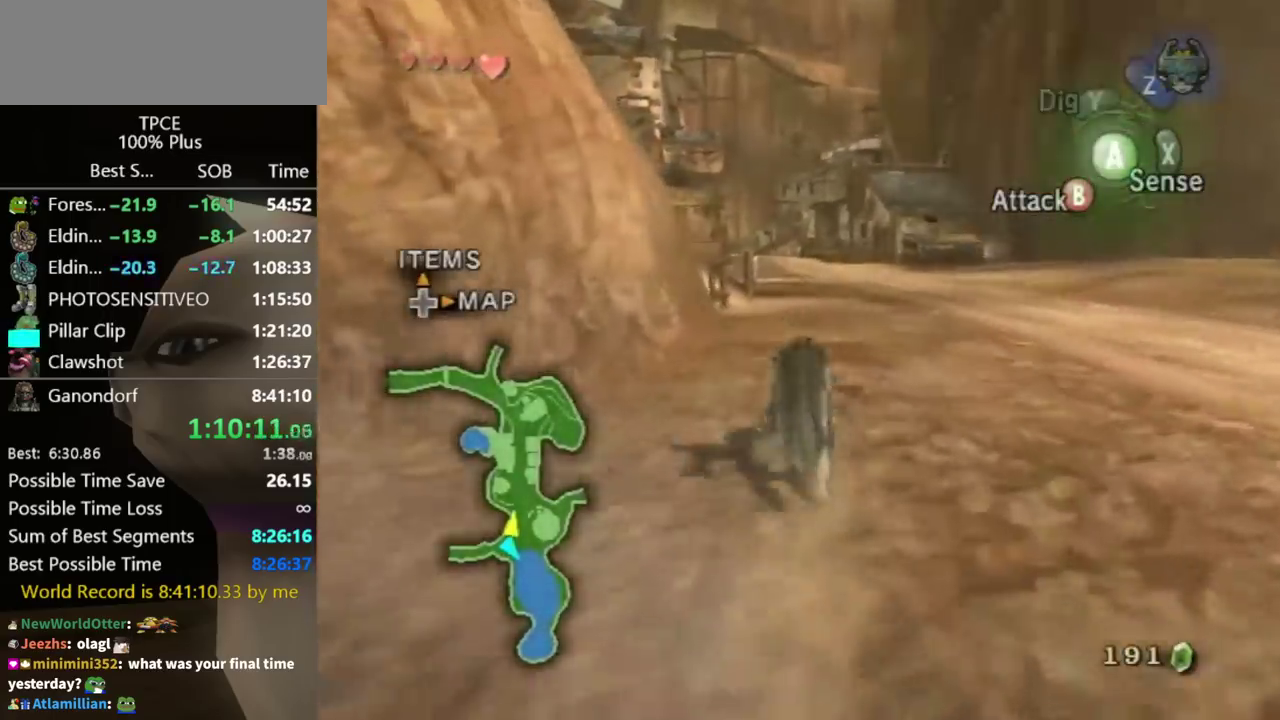
{"buttons": [], "left_stick": "up", "right_stick": "center", "events": [[33, "A", "down"], [100, "A", "up"], [200, "A", "down"], [267, "A", "up"], [433, "A", "down"], [500, "A", "up"]]}
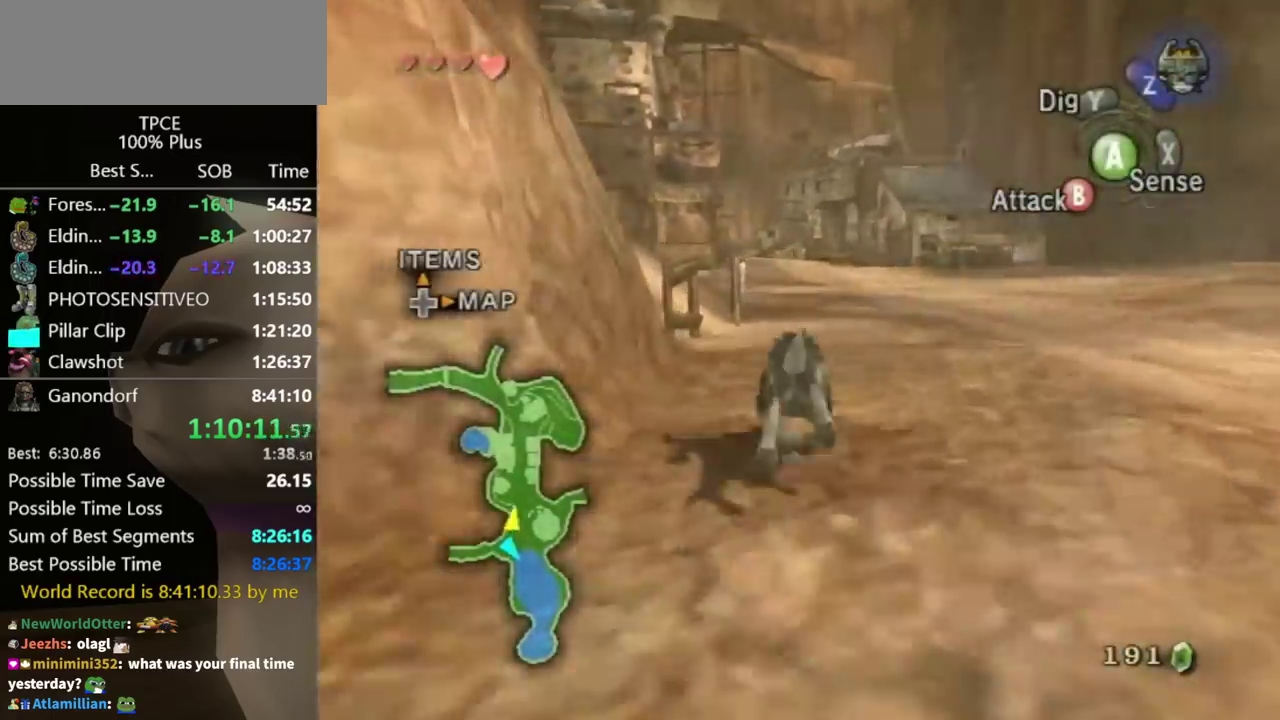
{"buttons": [], "left_stick": "up", "right_stick": "center", "events": []}
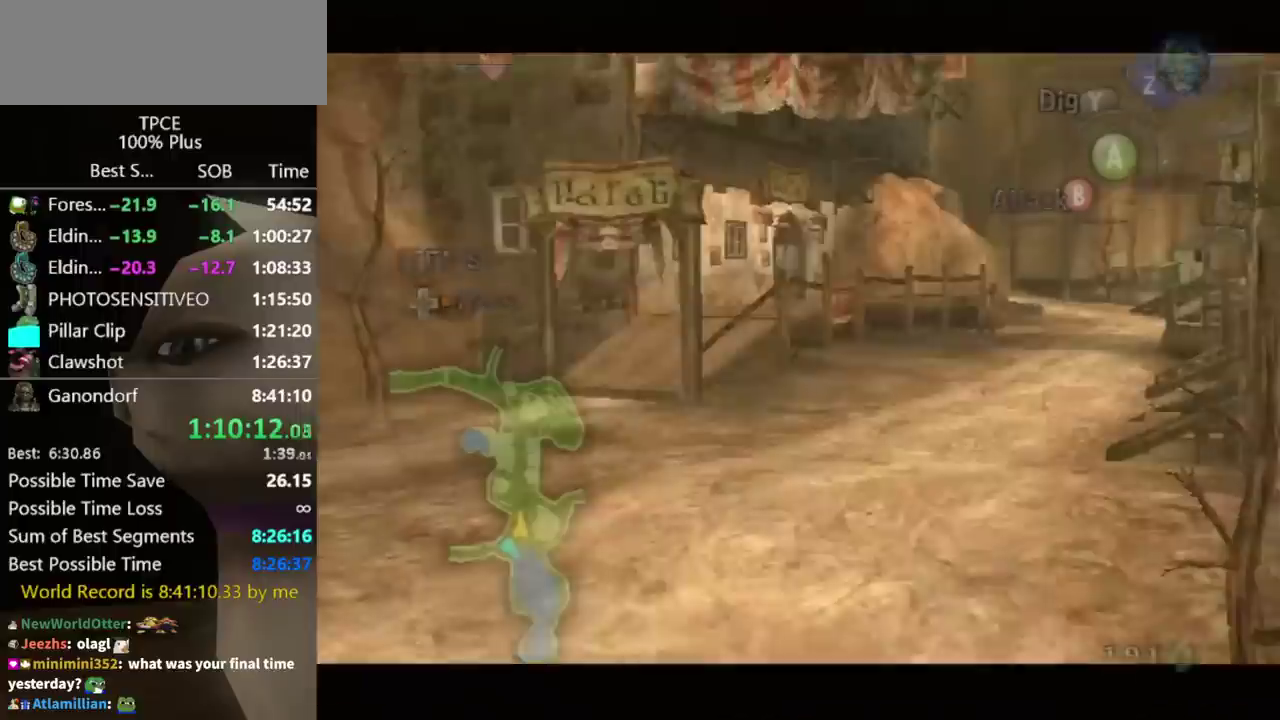
{"buttons": [], "left_stick": "up", "right_stick": "center", "events": [[67, "A", "down"], [167, "A", "up"]]}
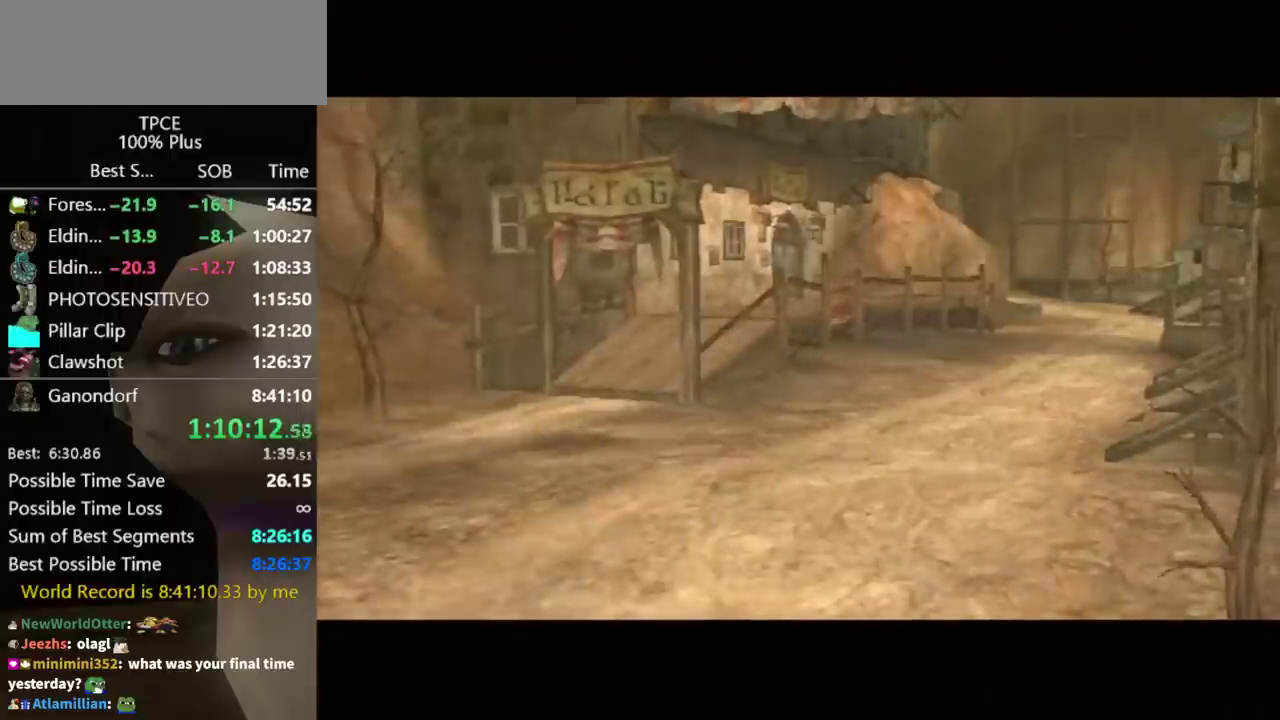
{"buttons": [], "left_stick": "center", "right_stick": "center", "events": [[33, "left_stick", "center"]]}